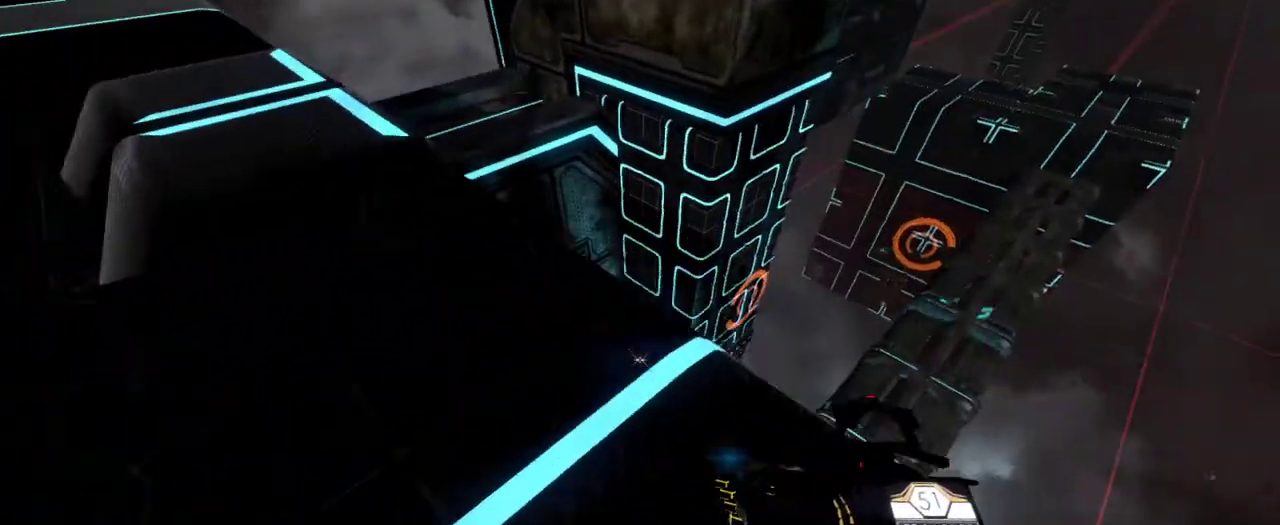
Gameplay with keyboard and mouse; each line is a JSON object with the keys and mouse buttons held at the frame after it. "events" lists presses ("down") and releases ("up") of "a", "ctrl", "d", "e", "q", "s", "shift", "space", "w", "mouse_left", "mouse_wheel", "mouse_right", "mouse_mb4" and "mouse_mb5" between this image and that frame as [ms after this image, input, new state], when the widget could be followed in between. "mouse_left", "mouse_wheel", "mouse_right", "mouse_mb4", "mouse_mb5" = the "left", "wheel", "right", "mb4", "mb5" buttons of the "mouse" list. No other keys are recorded. "wheel" means that the mouse wheel is clicked or scrolled. Mouse movement is not recorded.
{"keys": ["d", "w"], "mouse": [], "events": []}
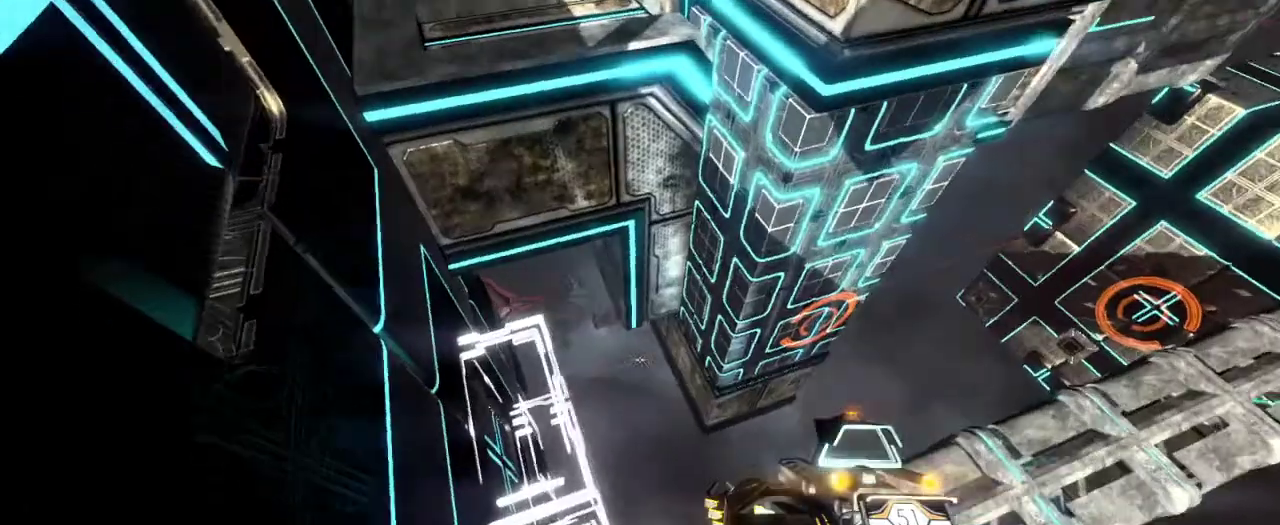
{"keys": [], "mouse": [], "events": [[50, "w", "up"], [67, "d", "up"], [233, "mouse_left", "down"], [333, "mouse_left", "up"]]}
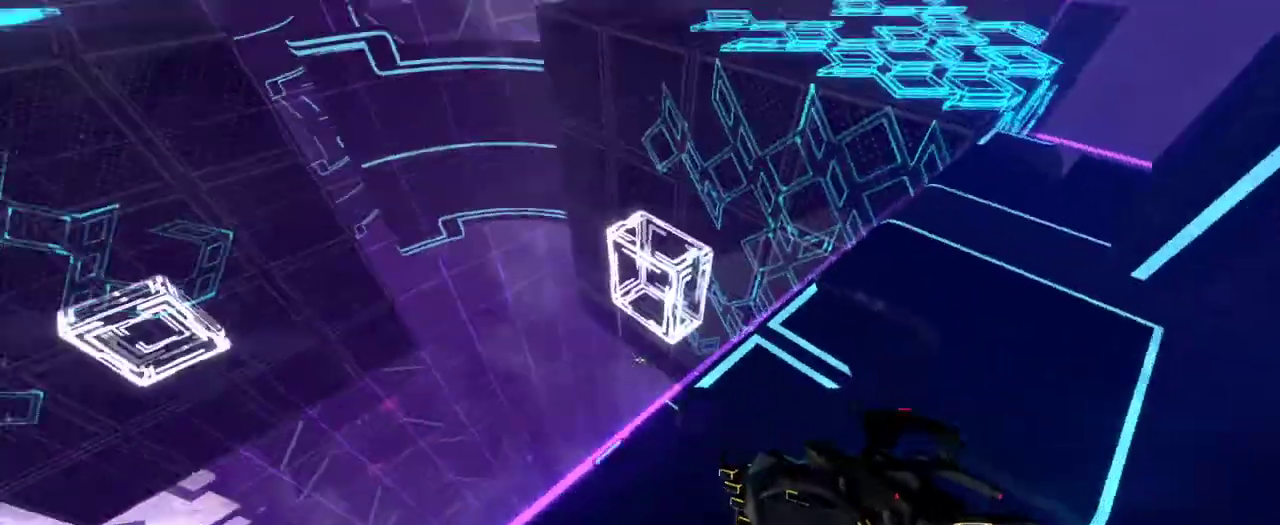
{"keys": ["s"], "mouse": [], "events": [[333, "s", "down"]]}
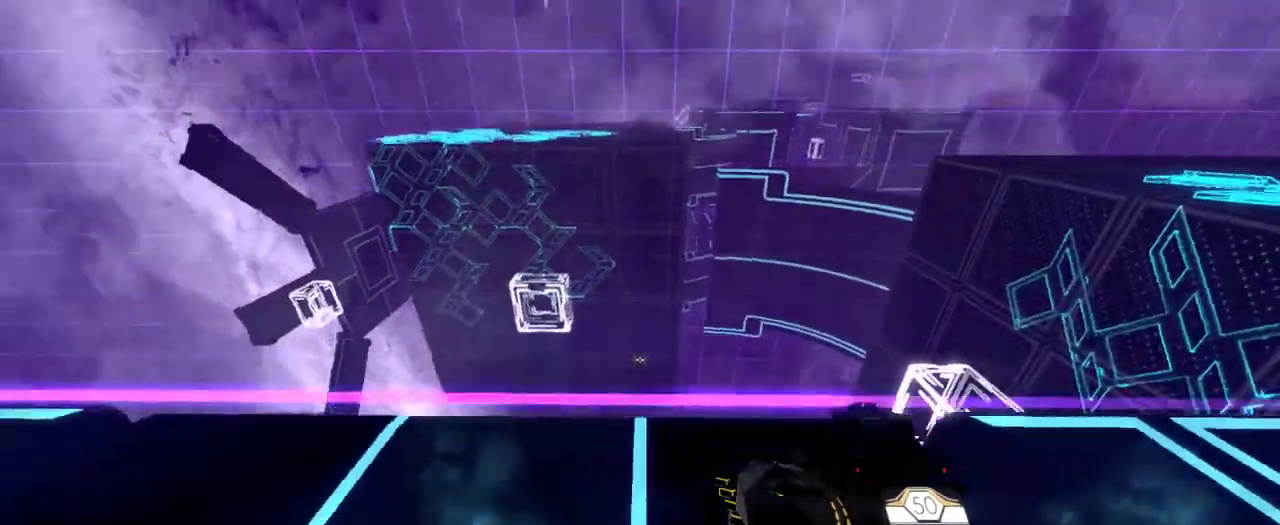
{"keys": ["w"], "mouse": [], "events": [[117, "s", "up"], [283, "w", "down"]]}
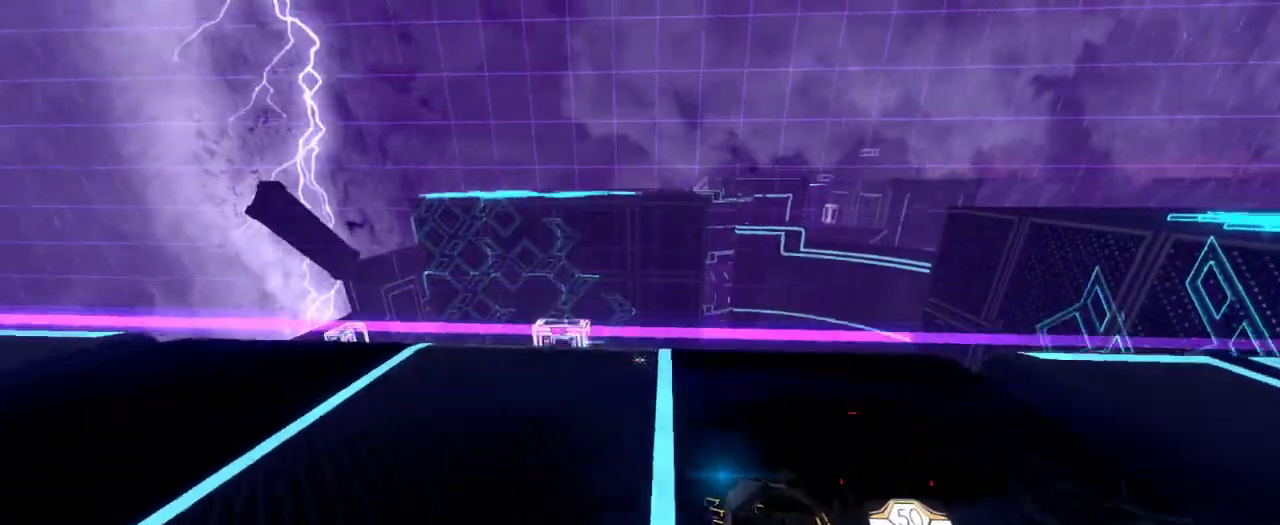
{"keys": ["w"], "mouse": [], "events": [[67, "space", "down"], [167, "space", "up"]]}
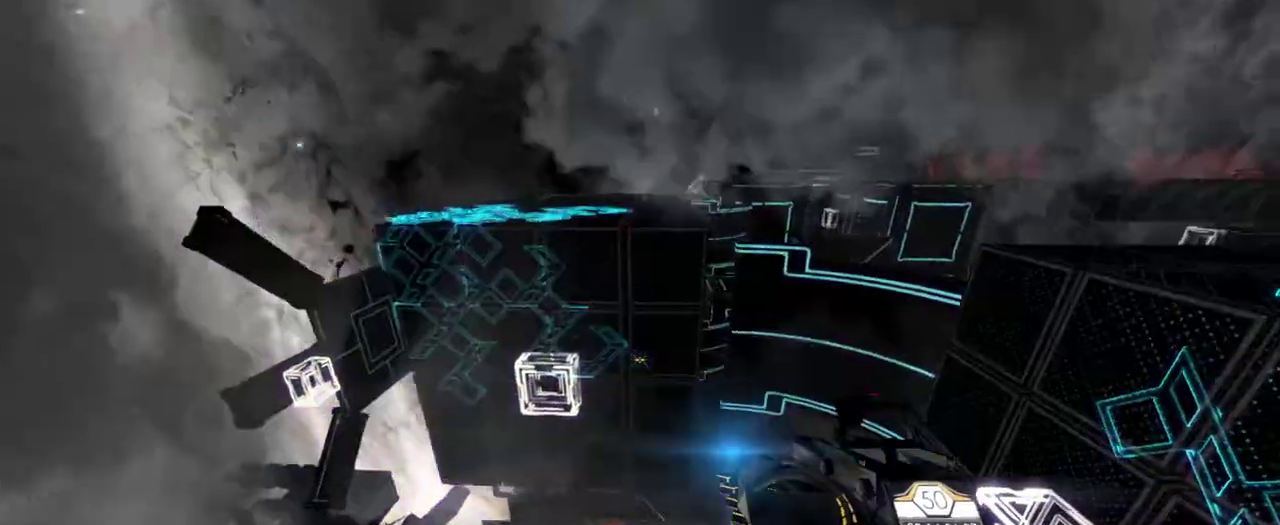
{"keys": ["w"], "mouse": [], "events": []}
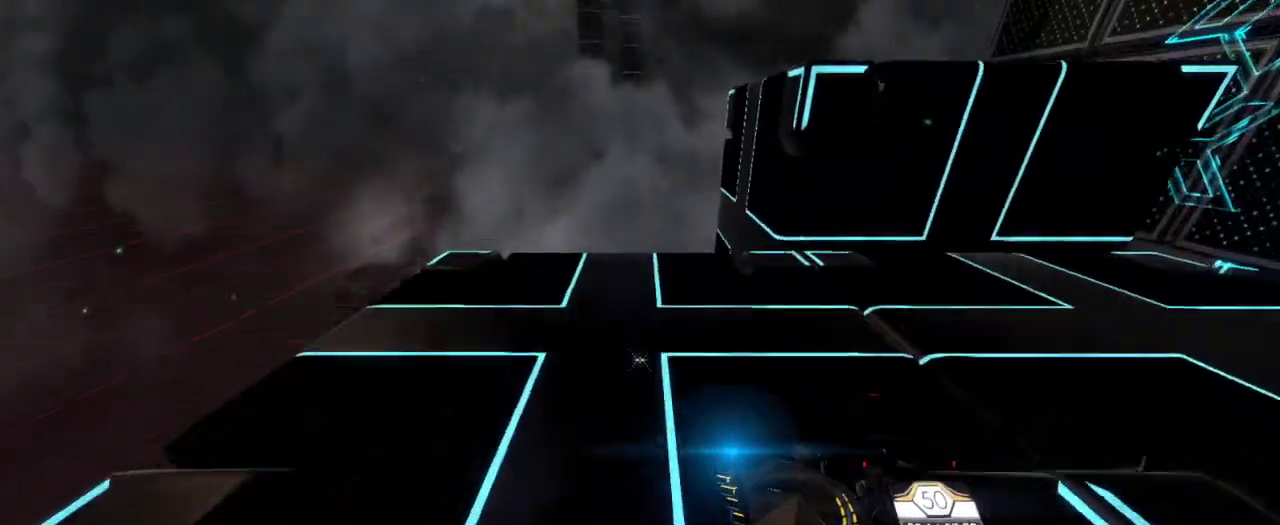
{"keys": ["w"], "mouse": [], "events": []}
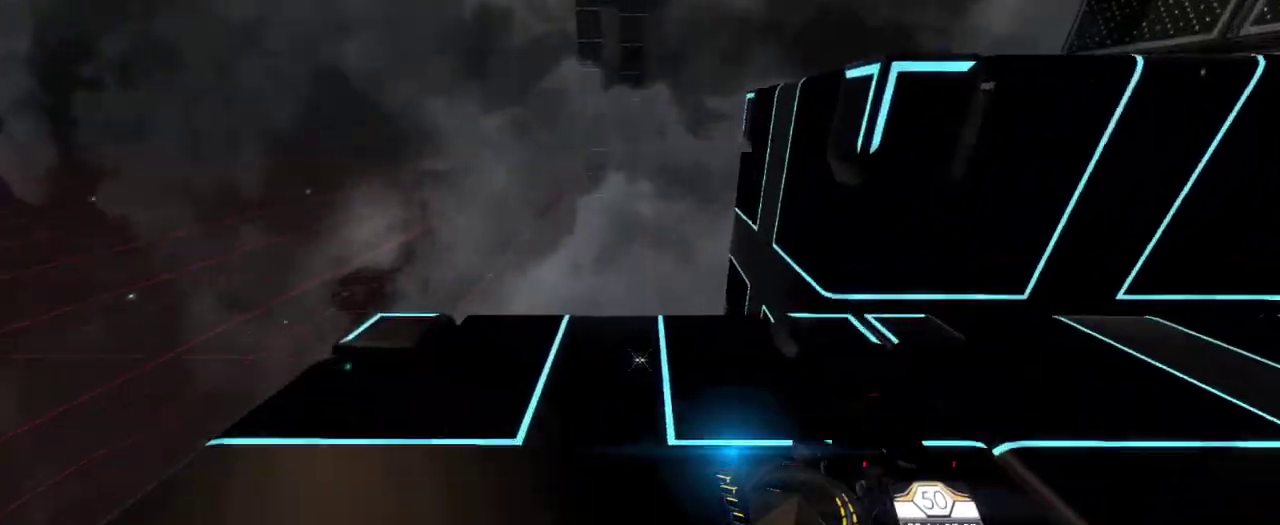
{"keys": [], "mouse": [], "events": [[467, "w", "up"]]}
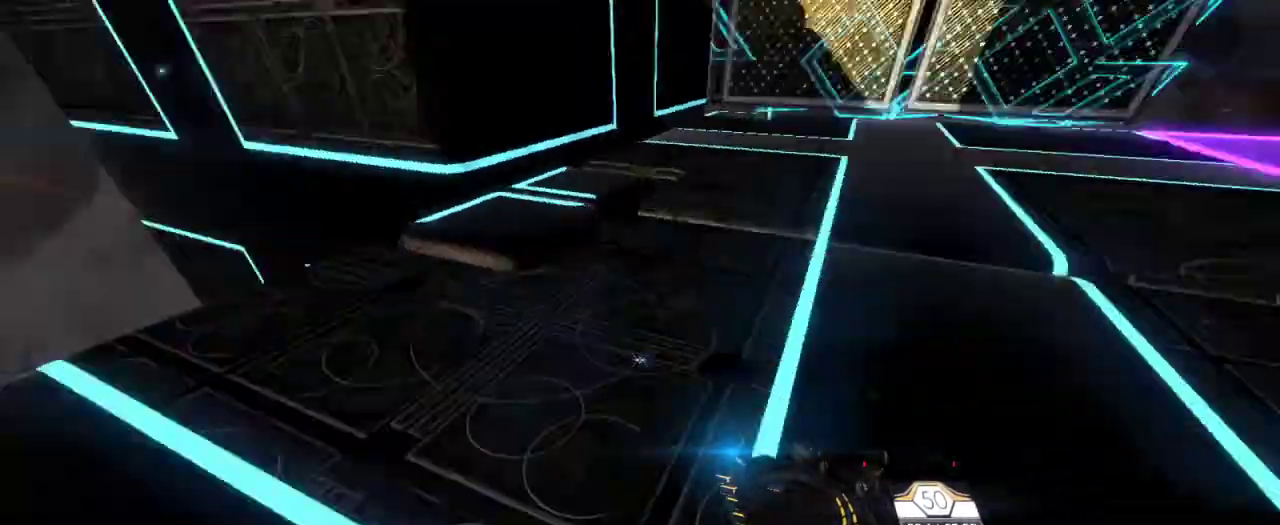
{"keys": ["w"], "mouse": [], "events": [[383, "w", "down"]]}
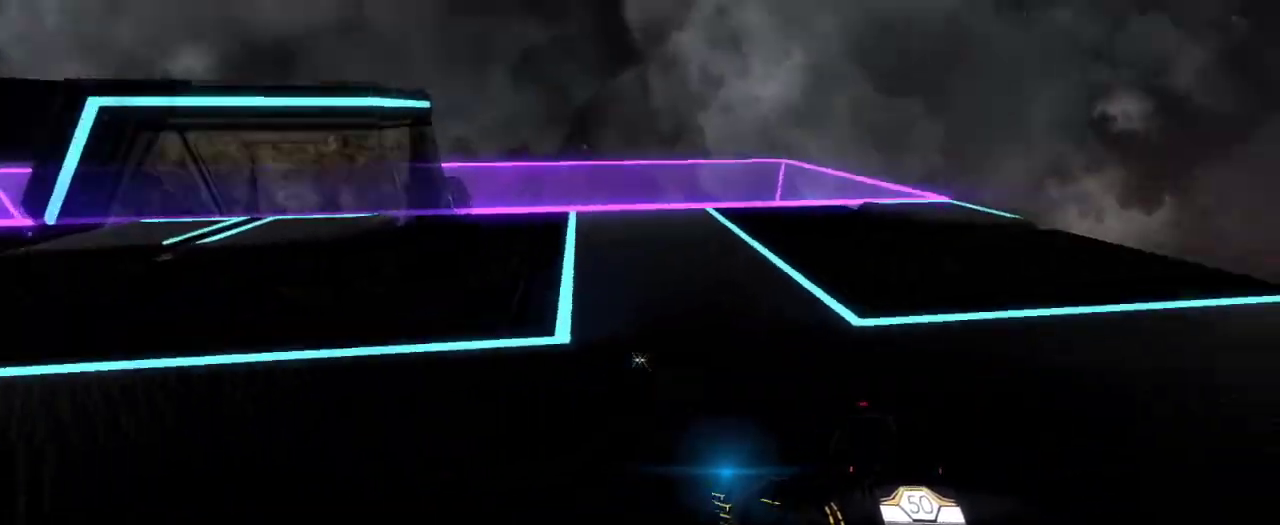
{"keys": ["w"], "mouse": [], "events": []}
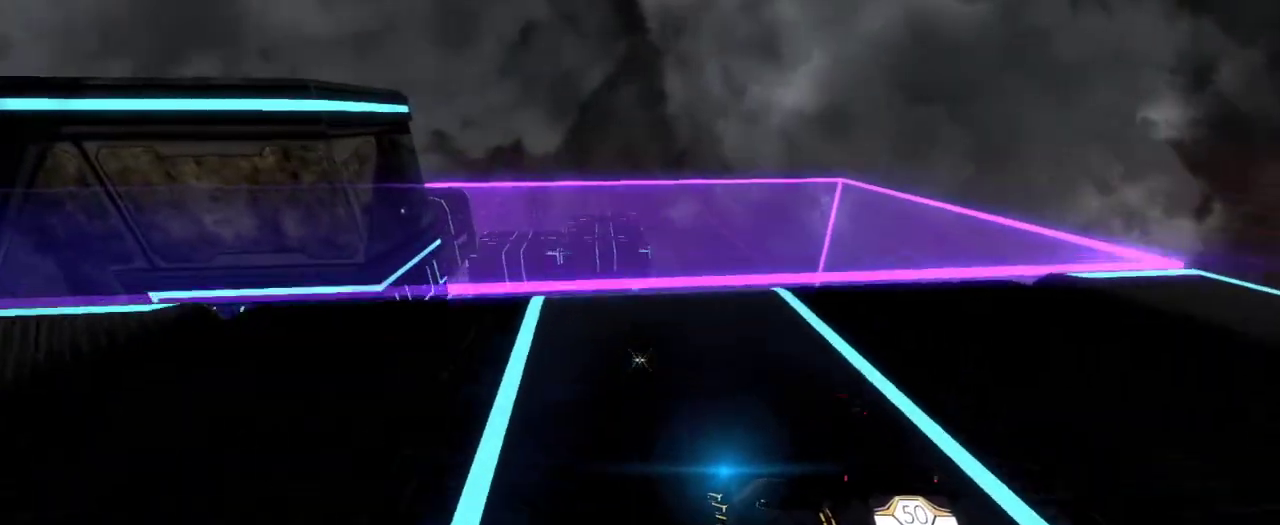
{"keys": ["w"], "mouse": [], "events": []}
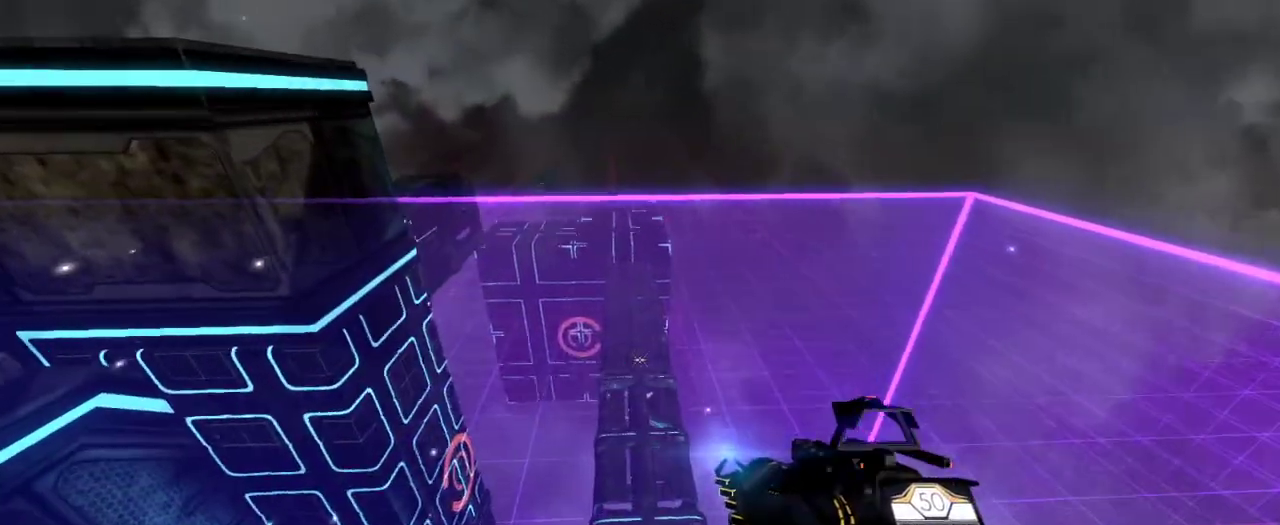
{"keys": ["d"], "mouse": [], "events": [[250, "w", "up"], [350, "d", "down"]]}
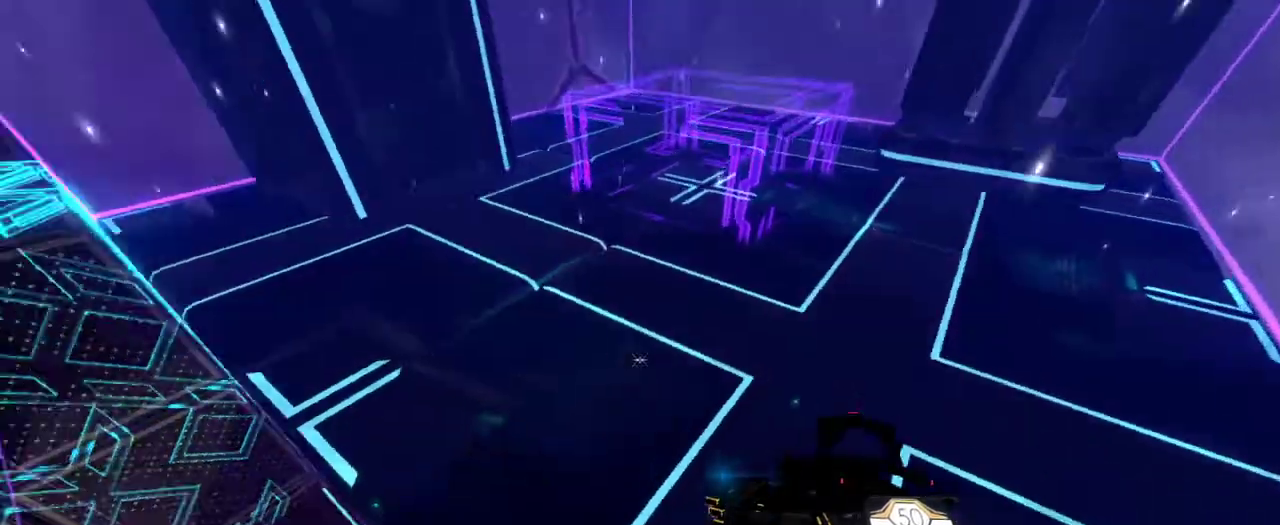
{"keys": ["d", "w"], "mouse": [], "events": [[183, "w", "down"]]}
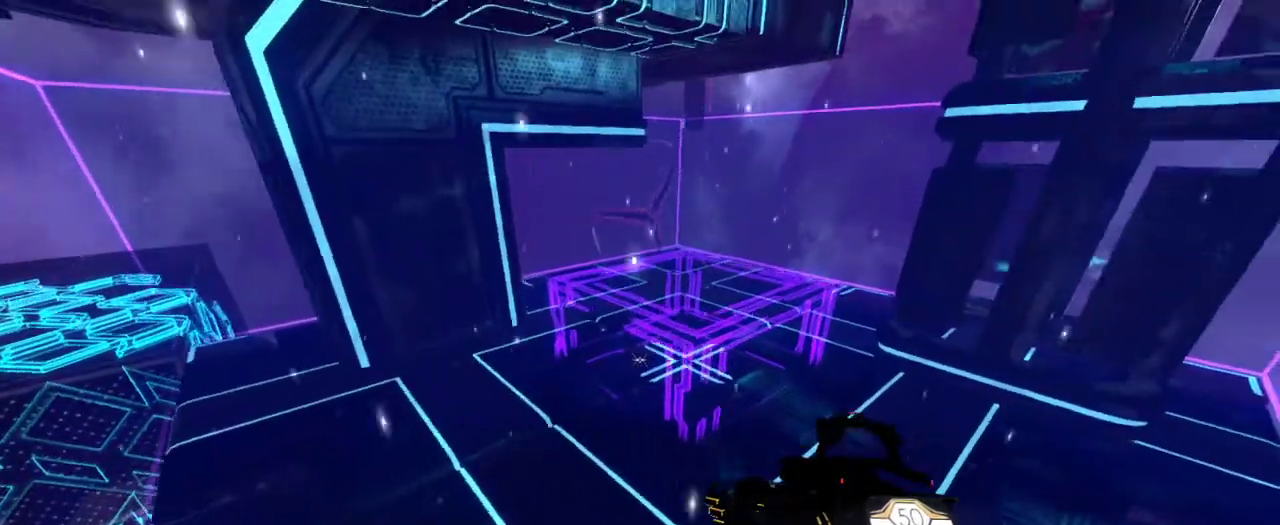
{"keys": [], "mouse": [], "events": [[50, "d", "up"], [100, "mouse_left", "down"], [117, "w", "up"], [183, "mouse_left", "up"], [283, "mouse_left", "down"], [333, "mouse_left", "up"]]}
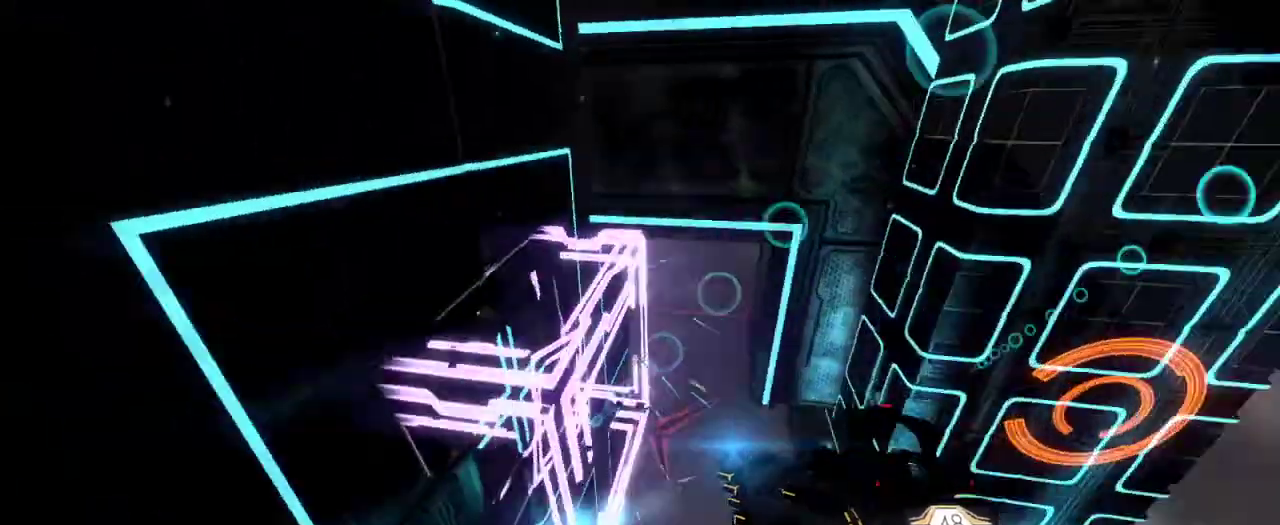
{"keys": ["w"], "mouse": [], "events": [[150, "mouse_left", "down"], [250, "mouse_left", "up"], [500, "w", "down"]]}
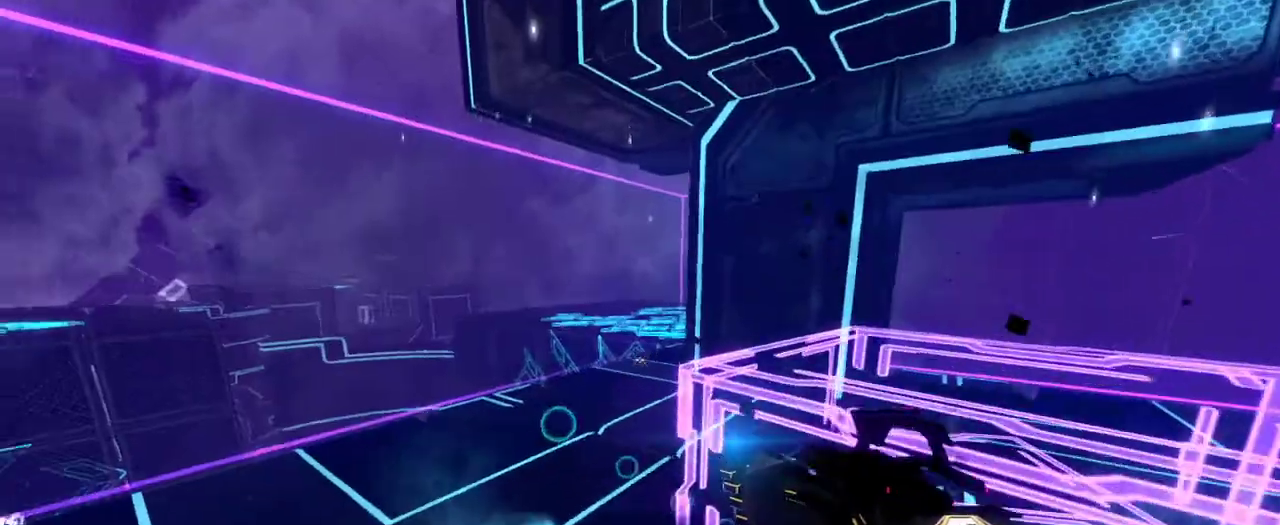
{"keys": [], "mouse": [], "events": [[133, "a", "down"], [383, "w", "up"], [400, "a", "up"]]}
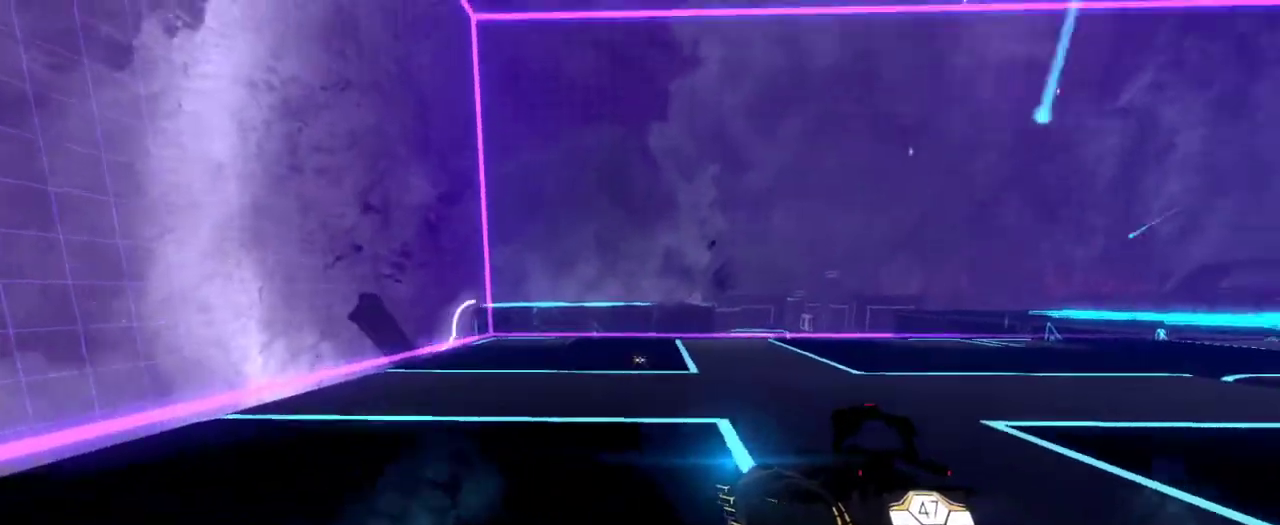
{"keys": [], "mouse": [], "events": []}
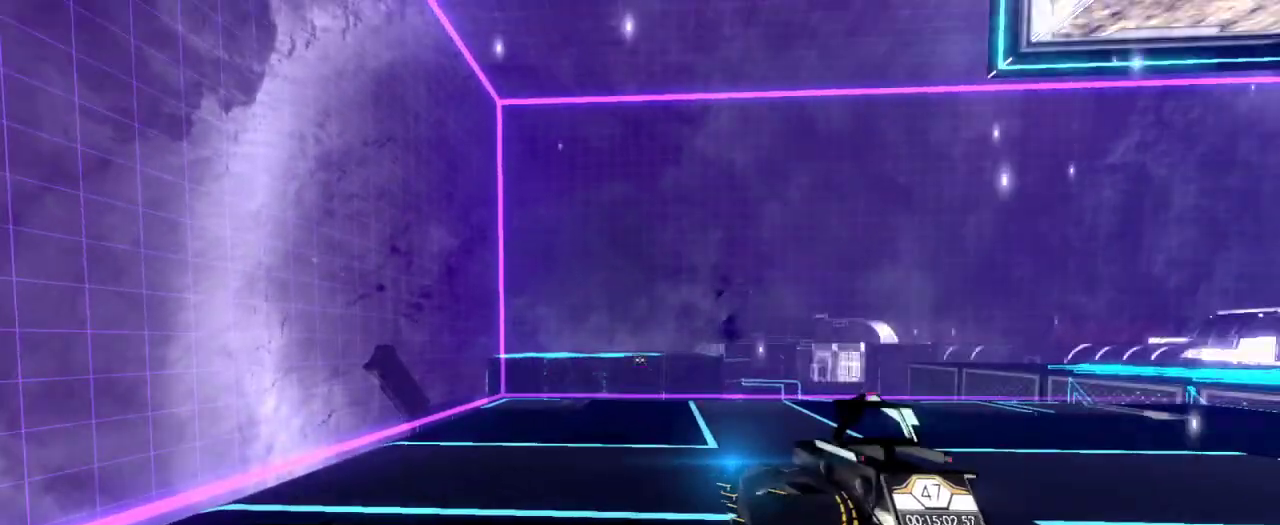
{"keys": [], "mouse": [], "events": []}
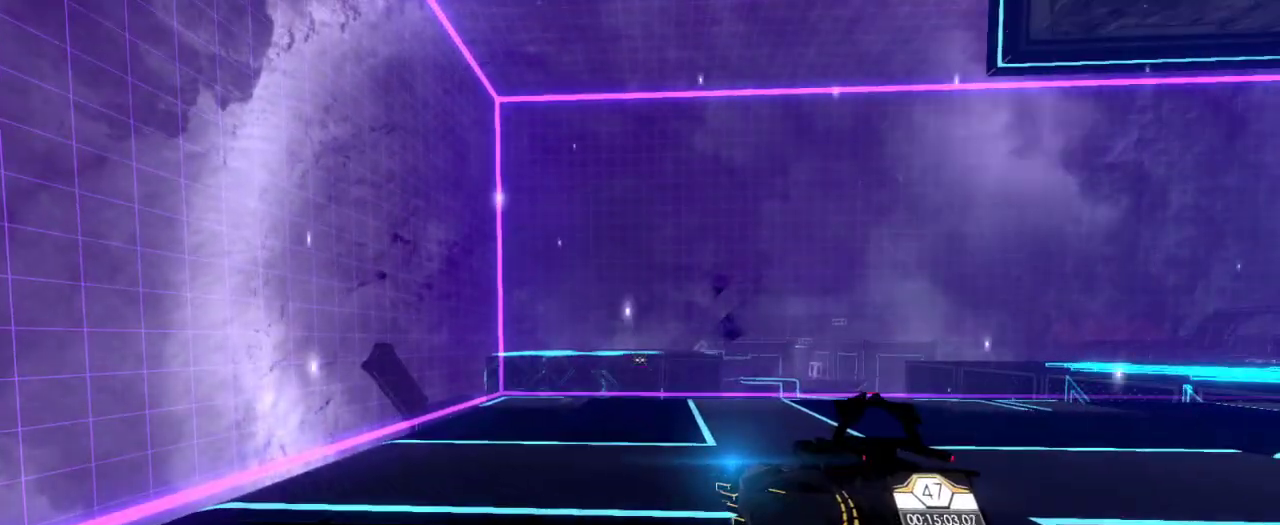
{"keys": [], "mouse": [], "events": []}
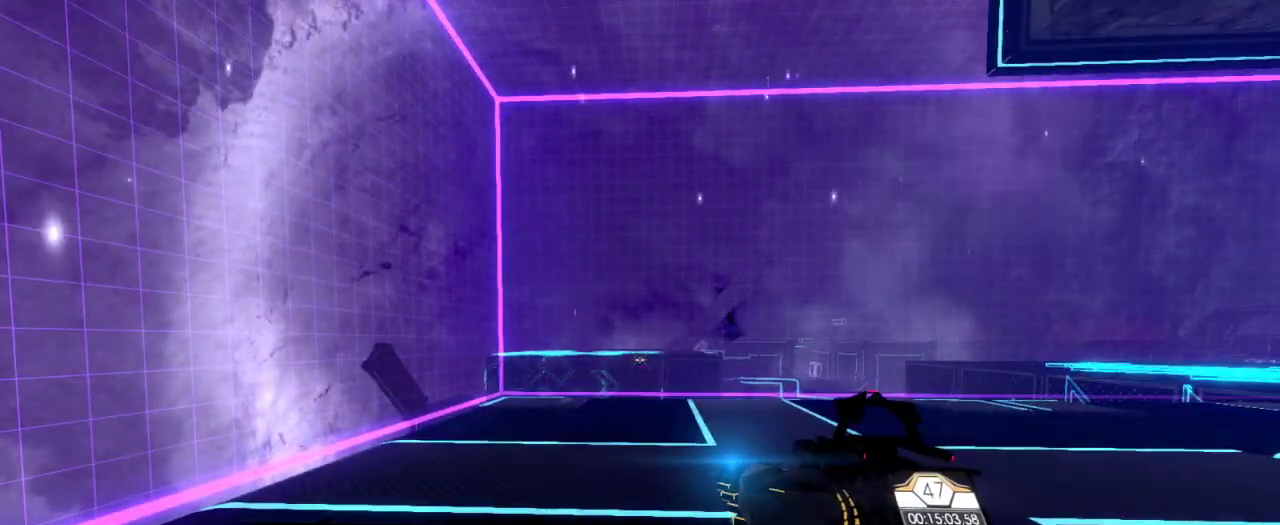
{"keys": [], "mouse": [], "events": []}
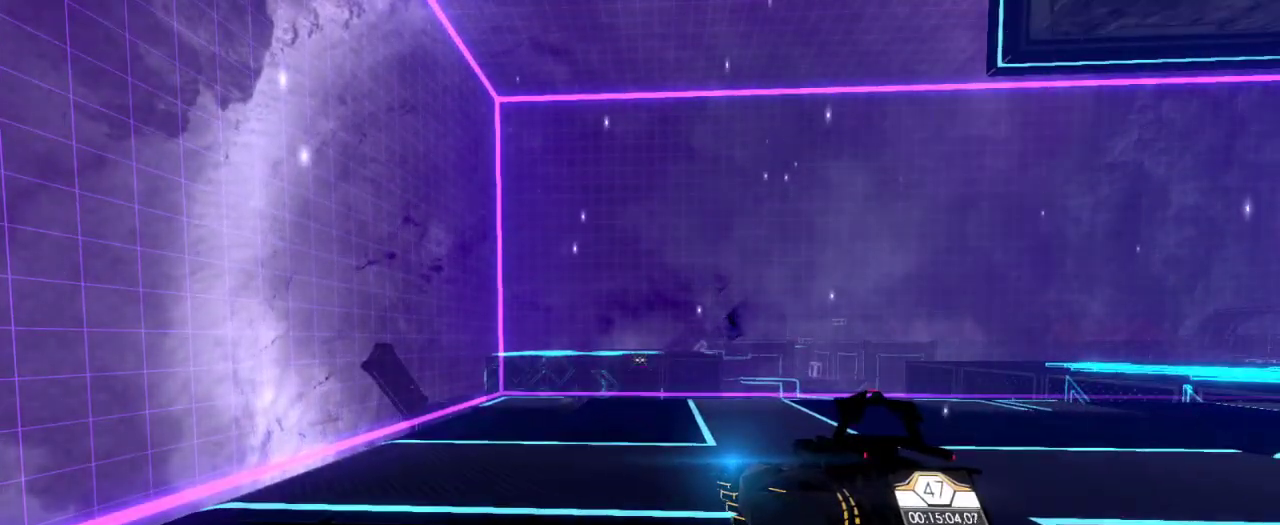
{"keys": [], "mouse": [], "events": []}
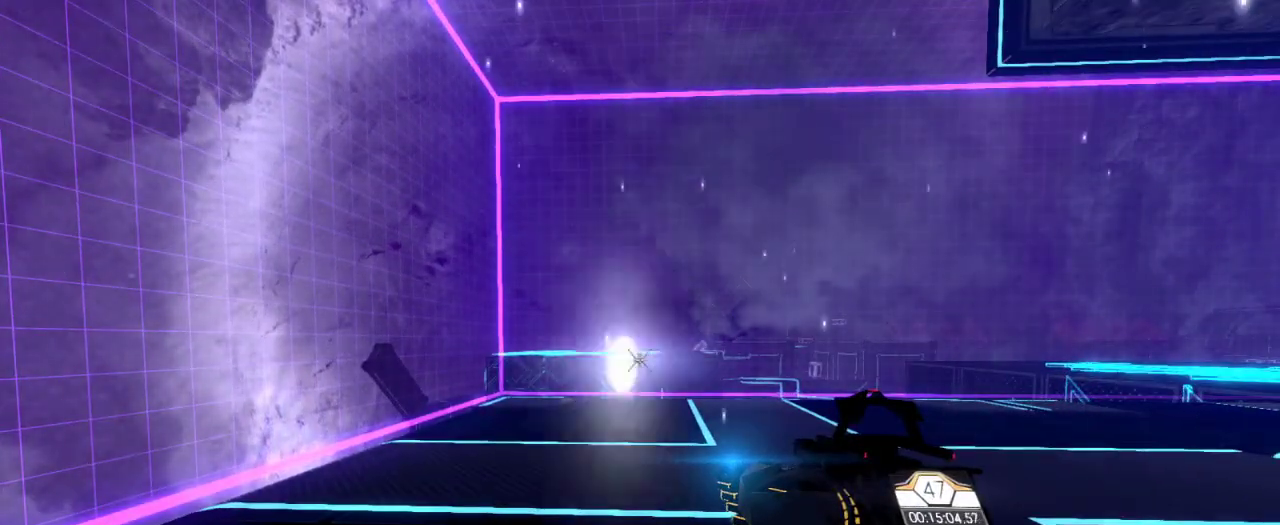
{"keys": [], "mouse": [], "events": []}
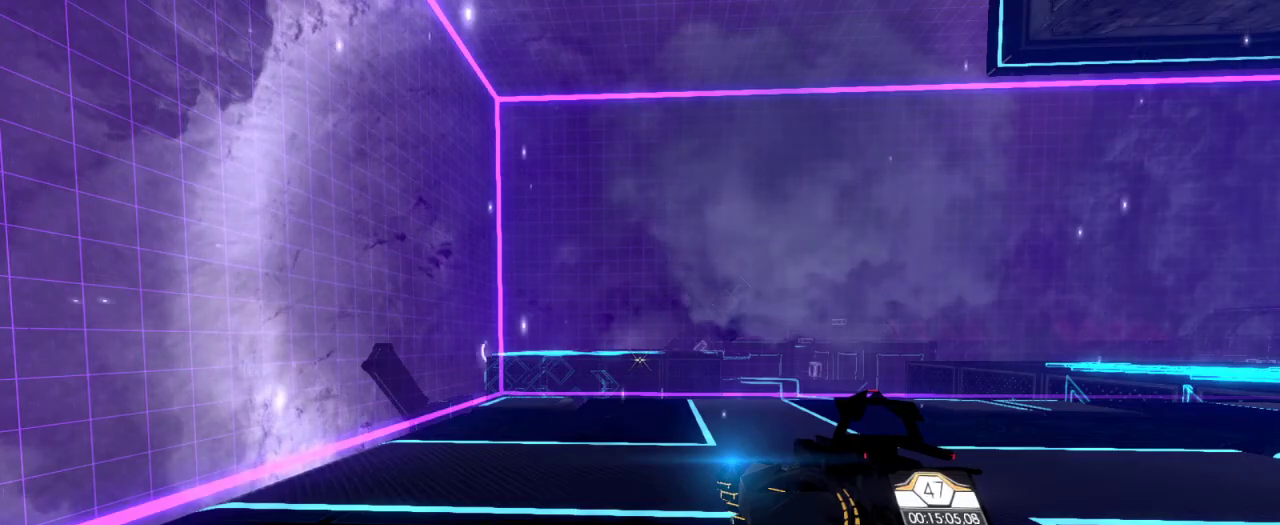
{"keys": [], "mouse": [], "events": []}
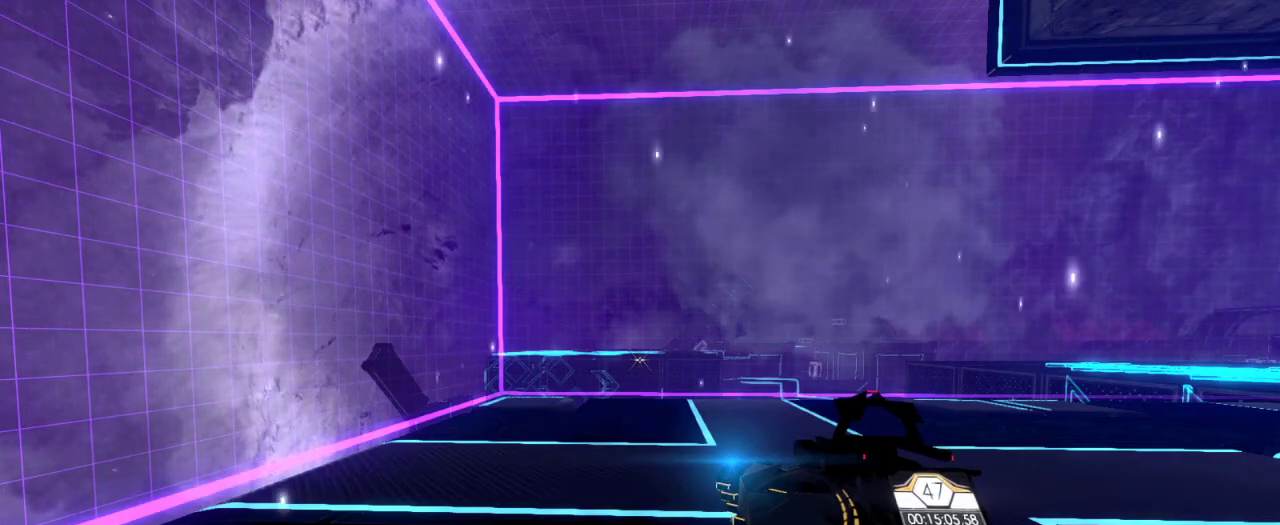
{"keys": ["w"], "mouse": [], "events": [[500, "w", "down"]]}
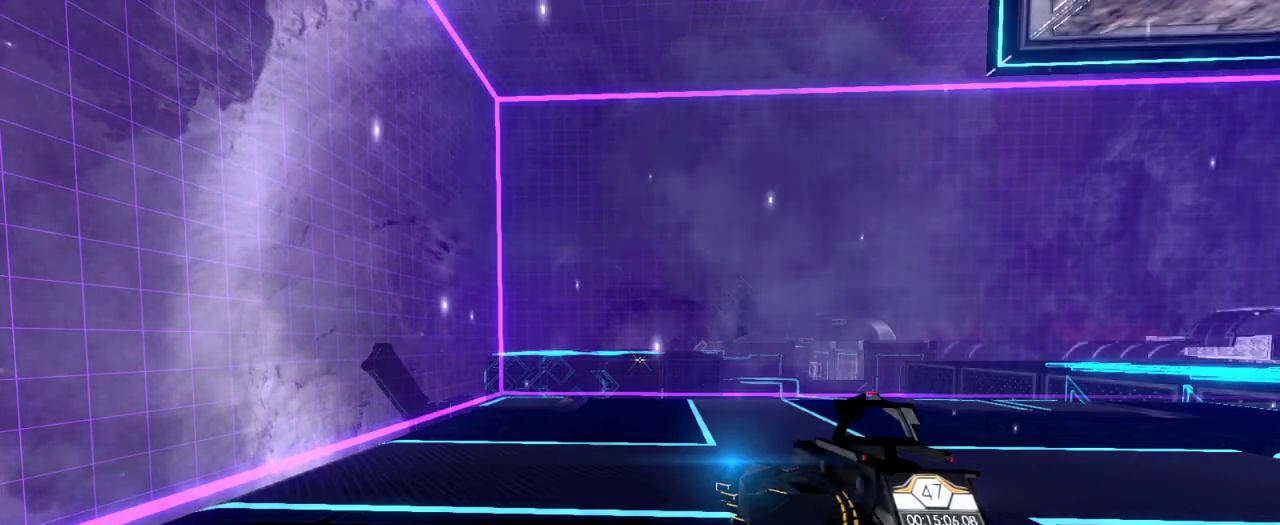
{"keys": ["w"], "mouse": [], "events": []}
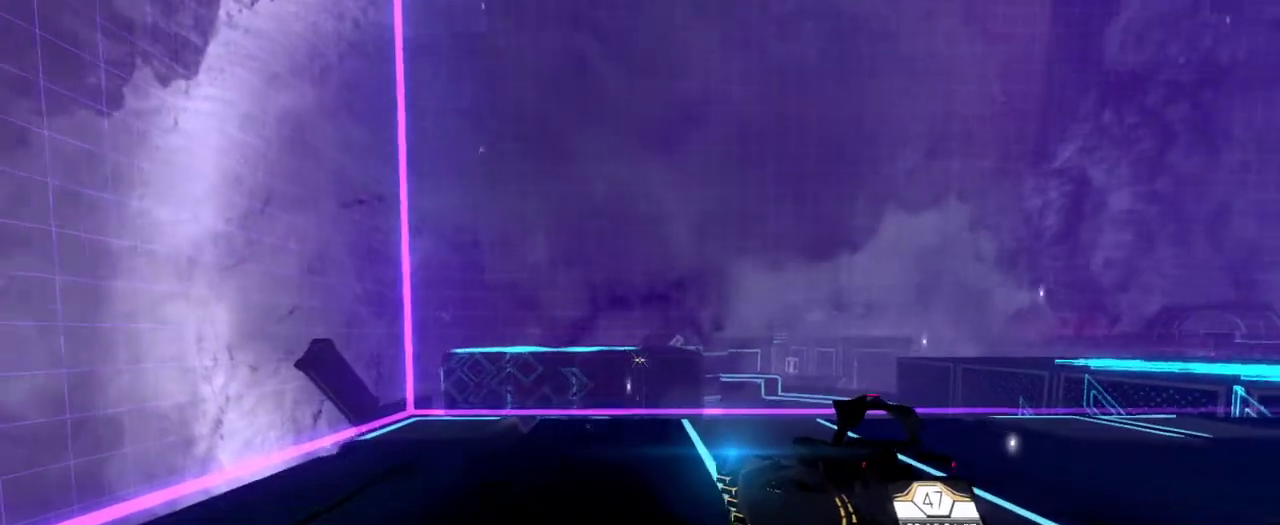
{"keys": ["w"], "mouse": [], "events": []}